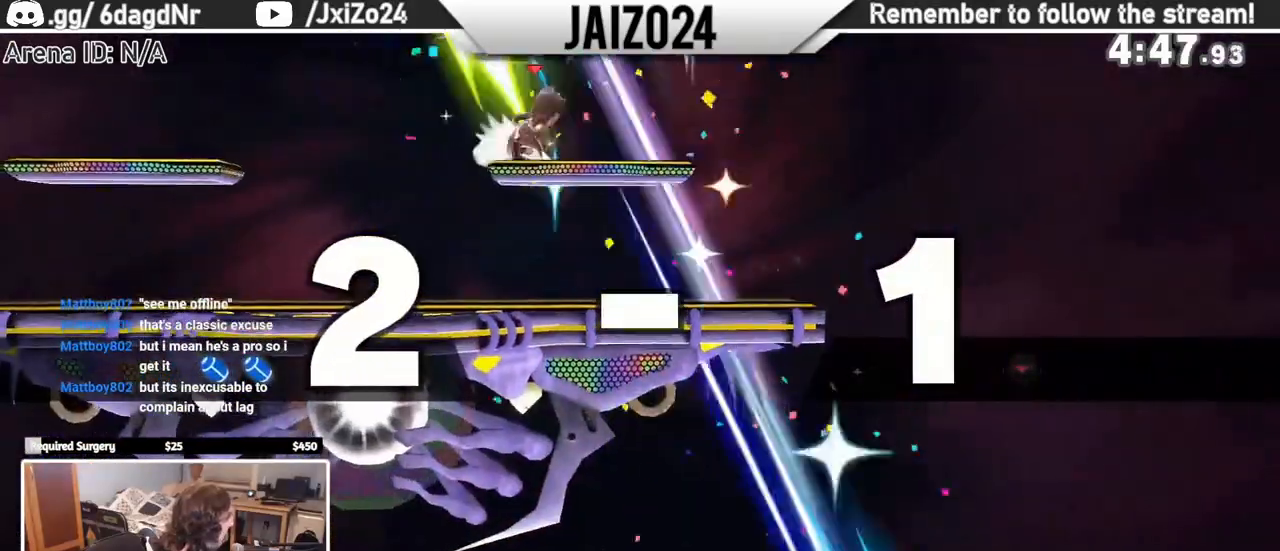
Gameplay with a controller (Nintendo layout); each line is a JSON object with the inputs held at the frame after it. "events" lists button and stick changes between this image and that frame as [ms after this image, input, new state], when the widget could be followed in between. Not read: L3 R3 right_stick.
{"buttons": [], "left_stick": "center", "events": [[33, "Y", "down"], [83, "Y", "up"], [250, "left_stick", "down"], [483, "left_stick", "center"]]}
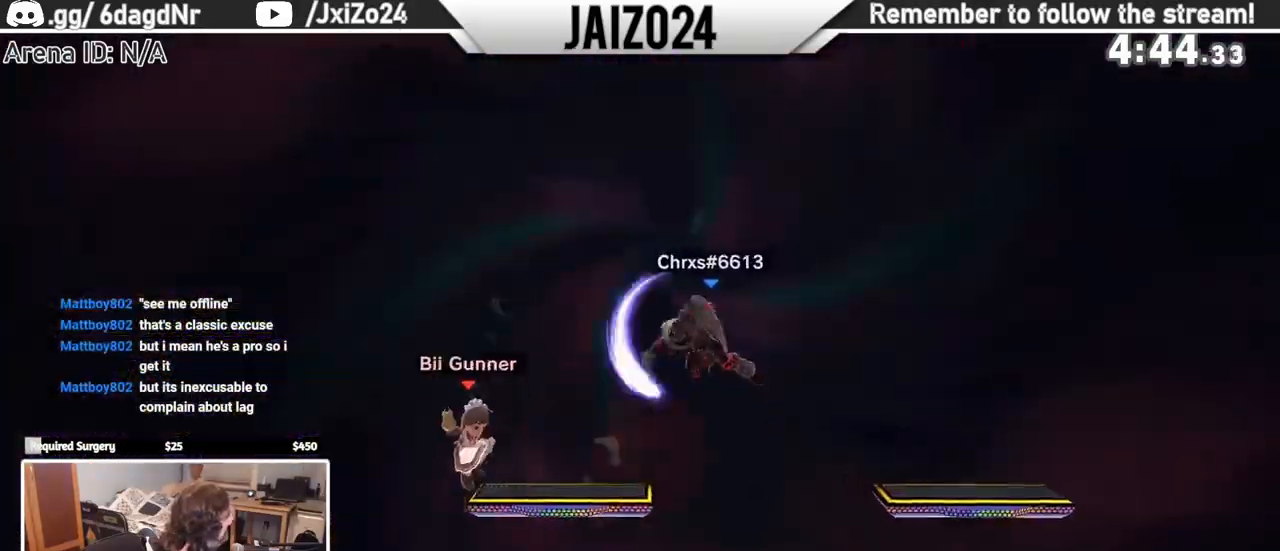
{"buttons": [], "left_stick": "right", "events": [[83, "left_stick", "right"], [300, "A", "down"], [400, "A", "up"]]}
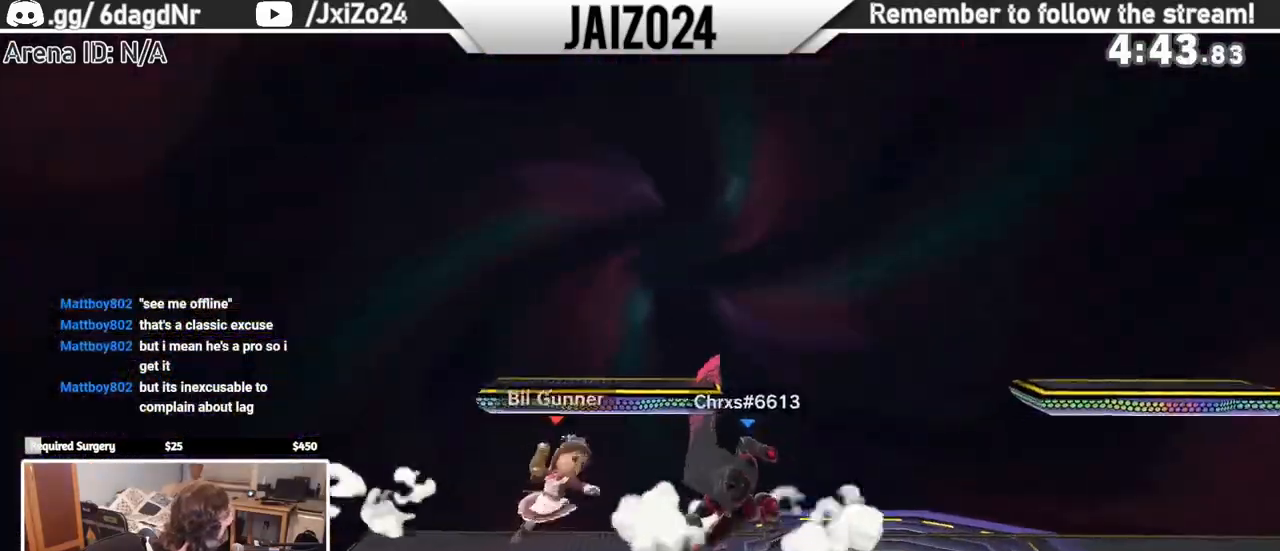
{"buttons": [], "left_stick": "center", "events": [[400, "left_stick", "center"]]}
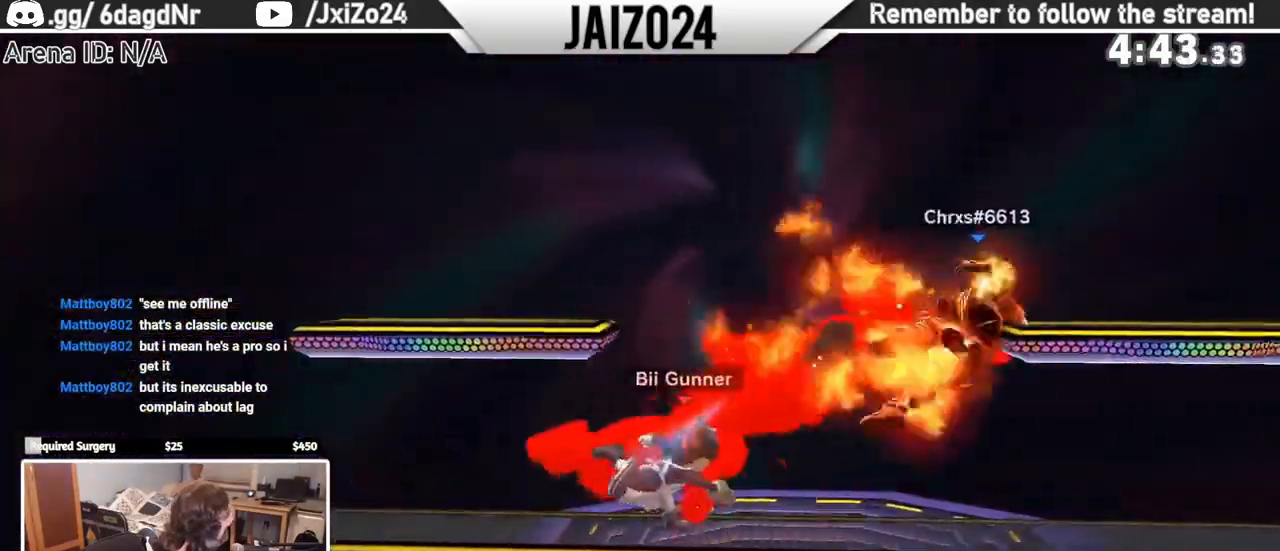
{"buttons": ["A"], "left_stick": "right", "events": [[167, "left_stick", "right"], [383, "A", "down"]]}
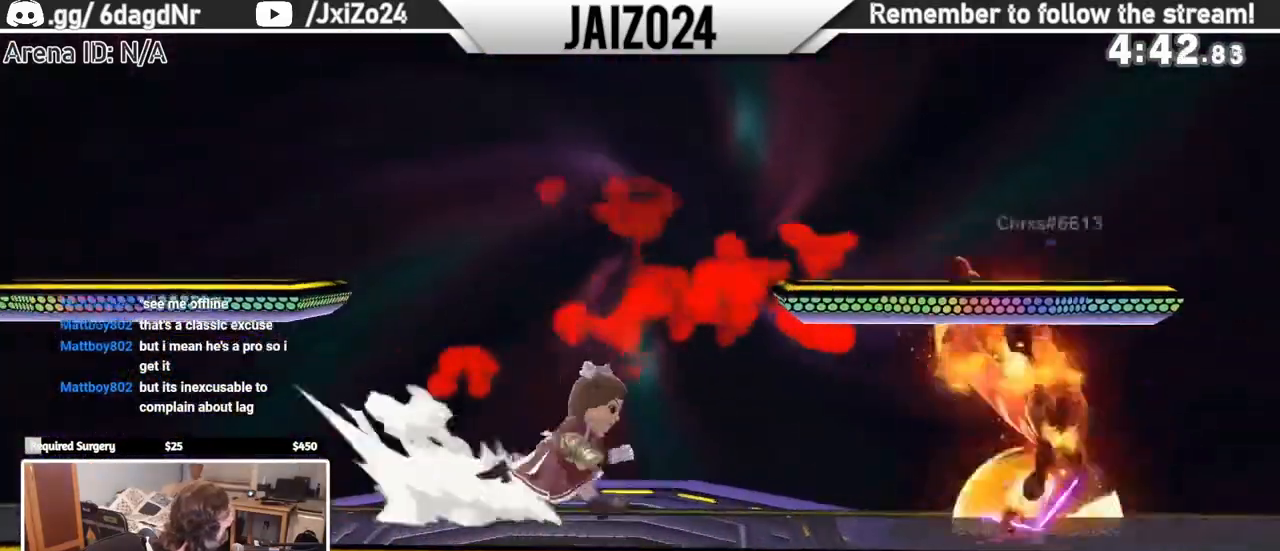
{"buttons": [], "left_stick": "center", "events": [[17, "A", "up"], [450, "left_stick", "center"]]}
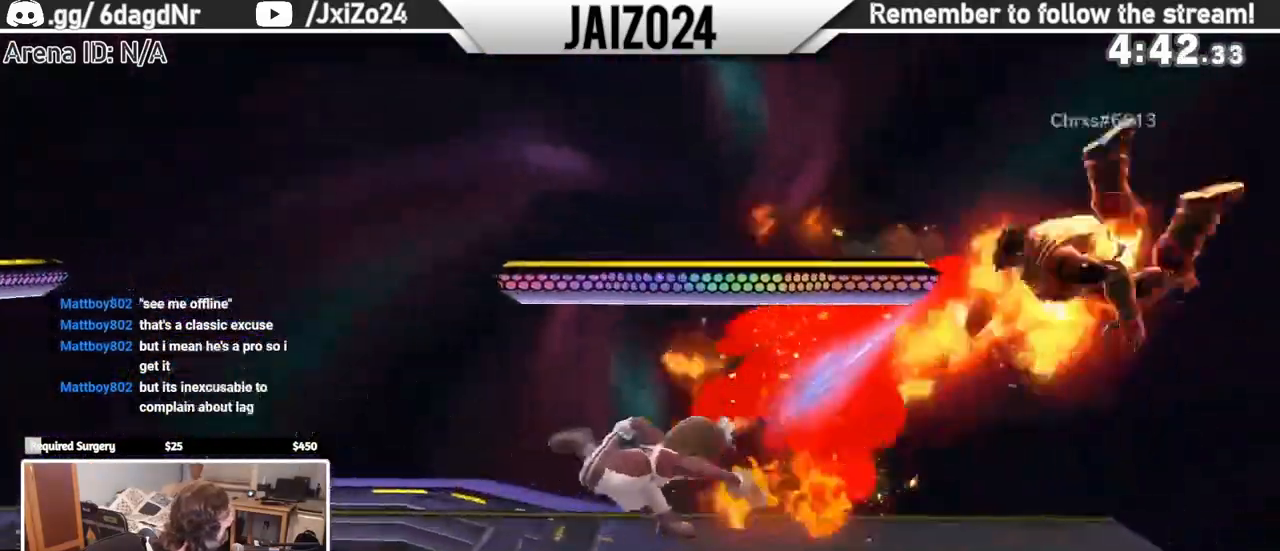
{"buttons": [], "left_stick": "left", "events": [[333, "left_stick", "left"]]}
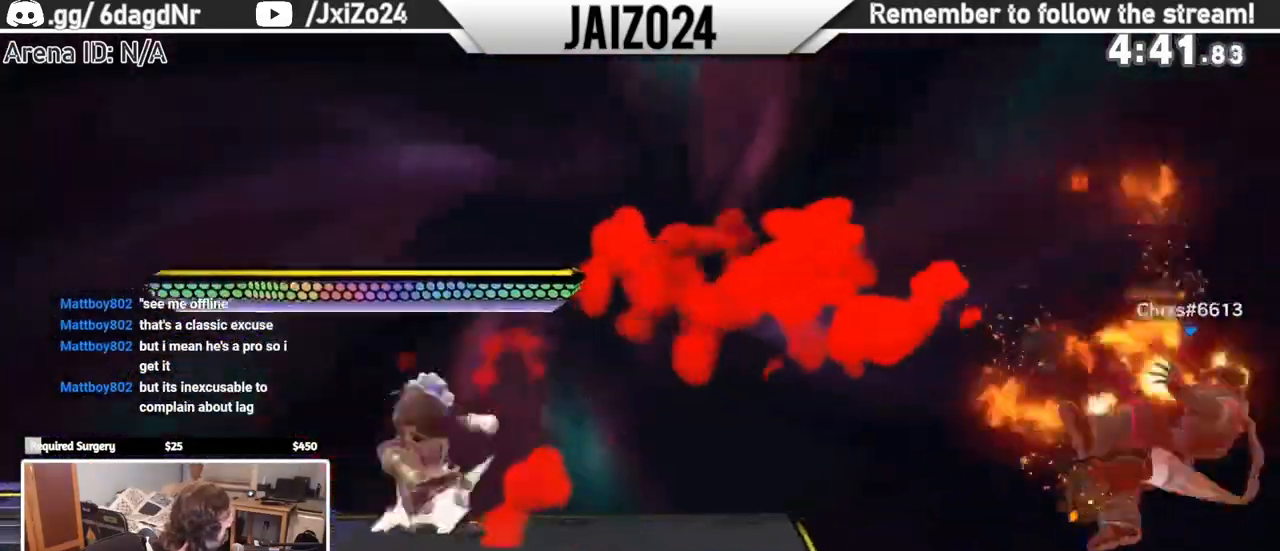
{"buttons": ["B"], "left_stick": "center", "events": [[117, "B", "down"], [150, "left_stick", "right"], [317, "left_stick", "center"]]}
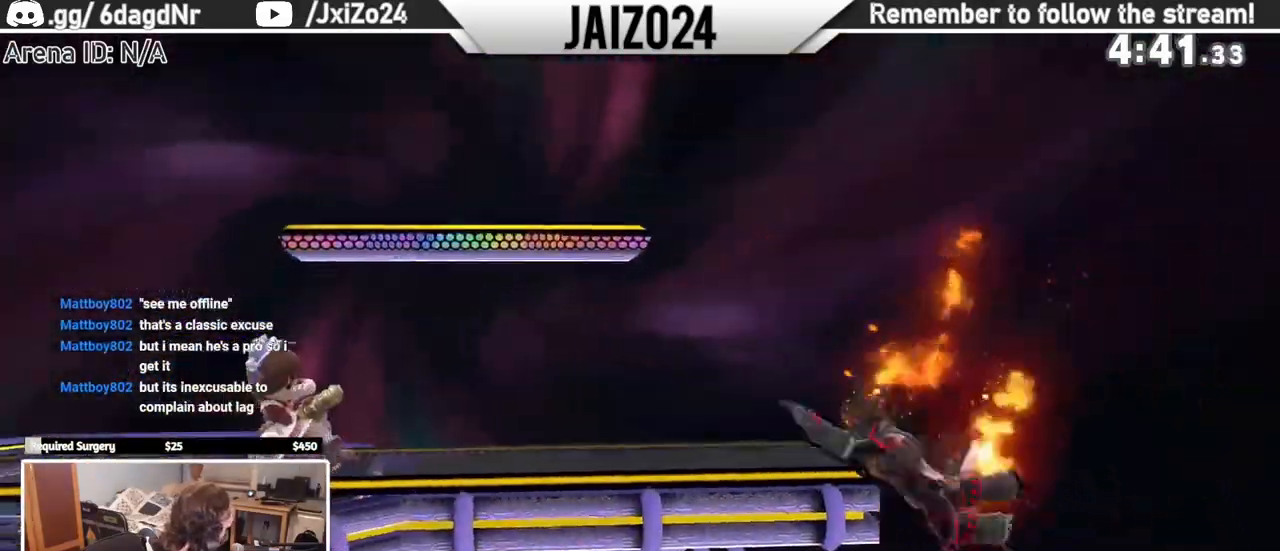
{"buttons": [], "left_stick": "center", "events": [[200, "B", "up"], [350, "B", "down"], [467, "B", "up"]]}
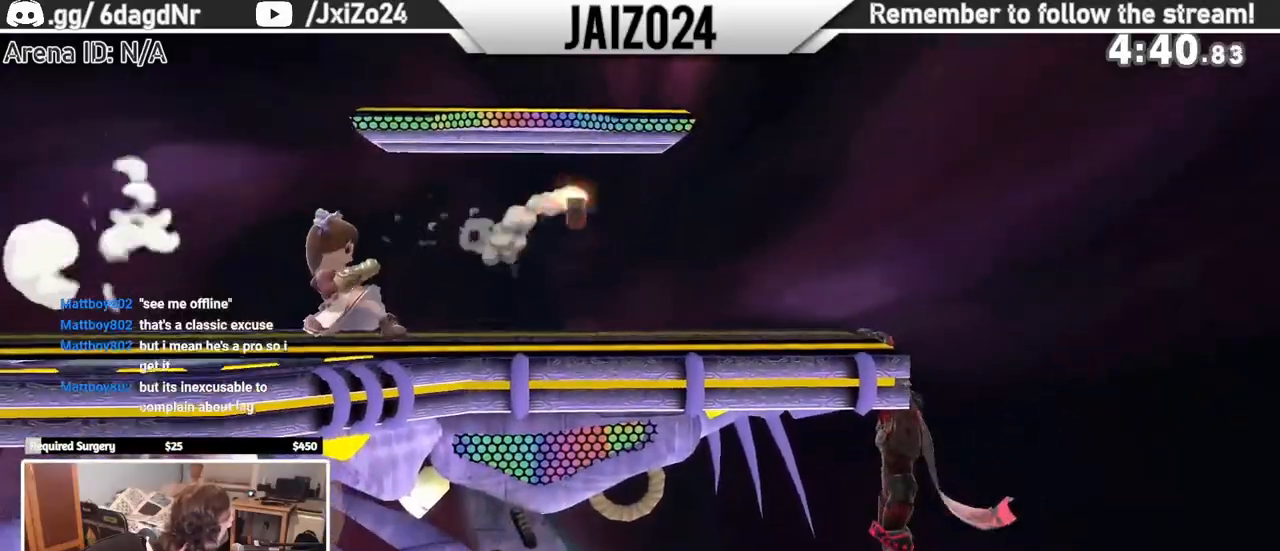
{"buttons": [], "left_stick": "center", "events": [[33, "B", "down"], [133, "B", "up"], [200, "B", "down"], [300, "B", "up"], [383, "B", "down"], [450, "B", "up"]]}
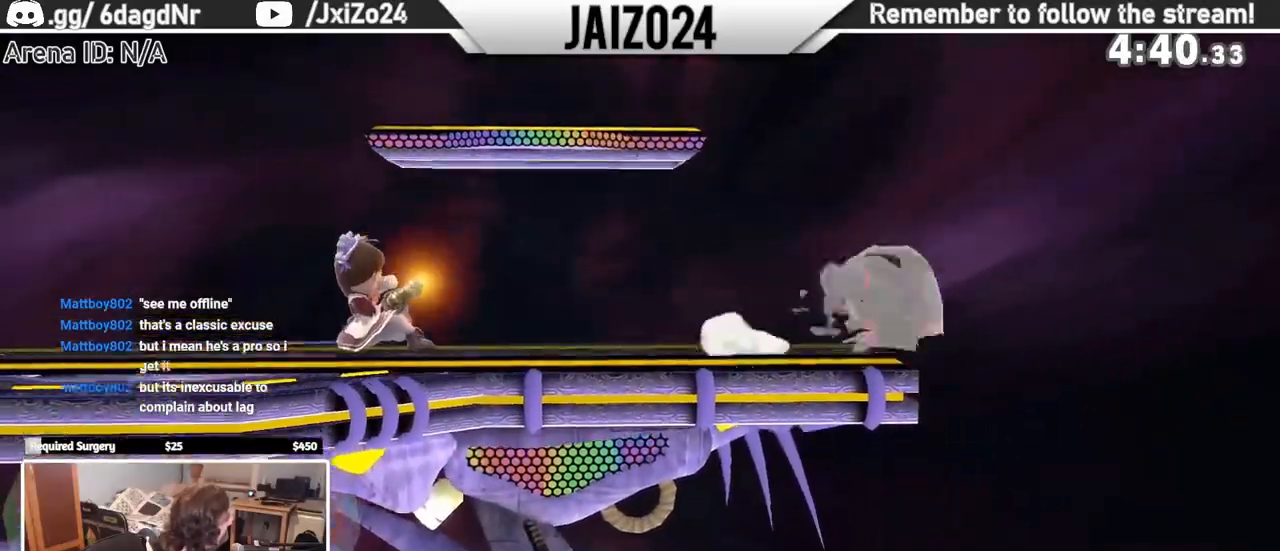
{"buttons": ["B"], "left_stick": "center", "events": [[100, "B", "down"], [200, "B", "up"], [283, "B", "down"], [350, "B", "up"], [450, "B", "down"]]}
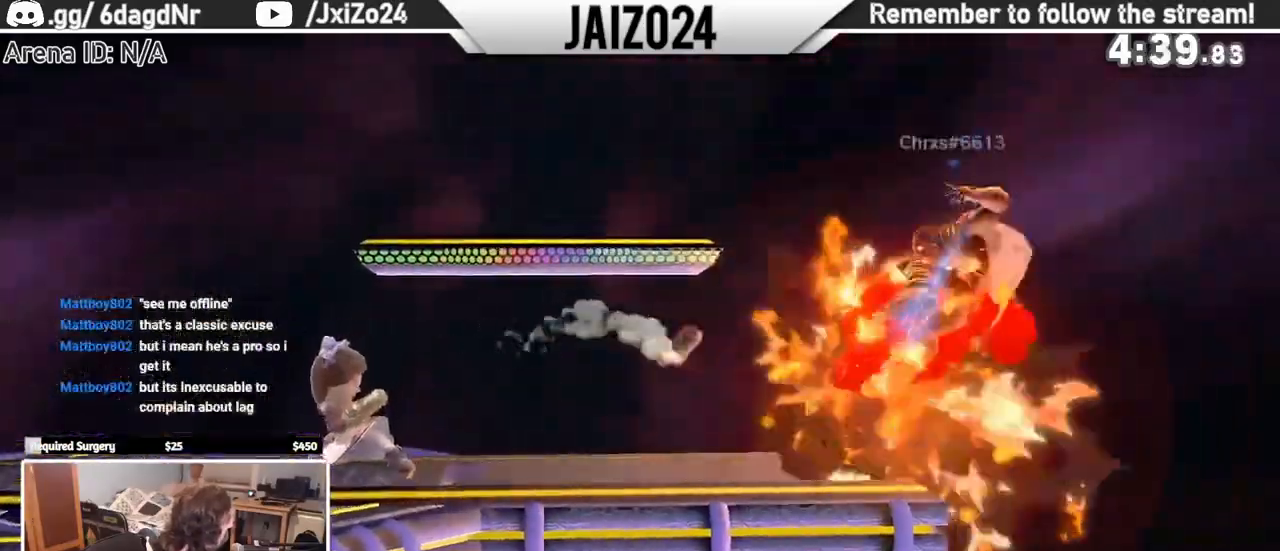
{"buttons": ["B"], "left_stick": "center", "events": [[33, "B", "up"], [117, "B", "down"], [200, "B", "up"], [267, "B", "down"], [383, "B", "up"], [450, "B", "down"]]}
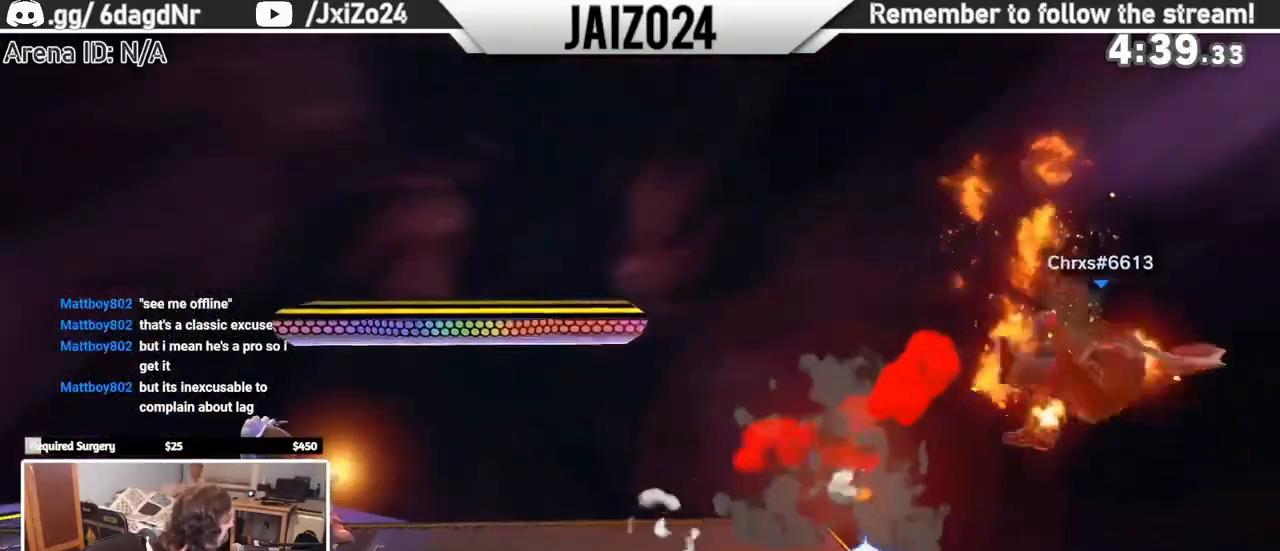
{"buttons": ["B"], "left_stick": "center", "events": [[50, "B", "up"], [133, "B", "down"], [217, "B", "up"], [300, "B", "down"], [400, "B", "up"], [467, "B", "down"]]}
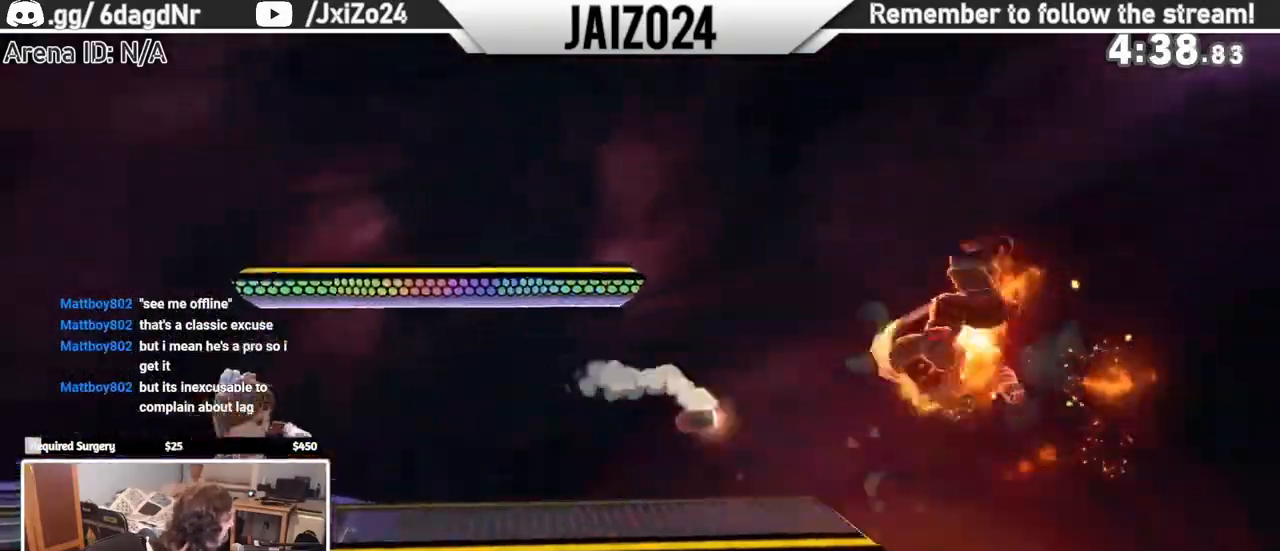
{"buttons": [], "left_stick": "center", "events": [[67, "B", "up"], [150, "B", "down"], [233, "B", "up"], [333, "B", "down"], [400, "B", "up"]]}
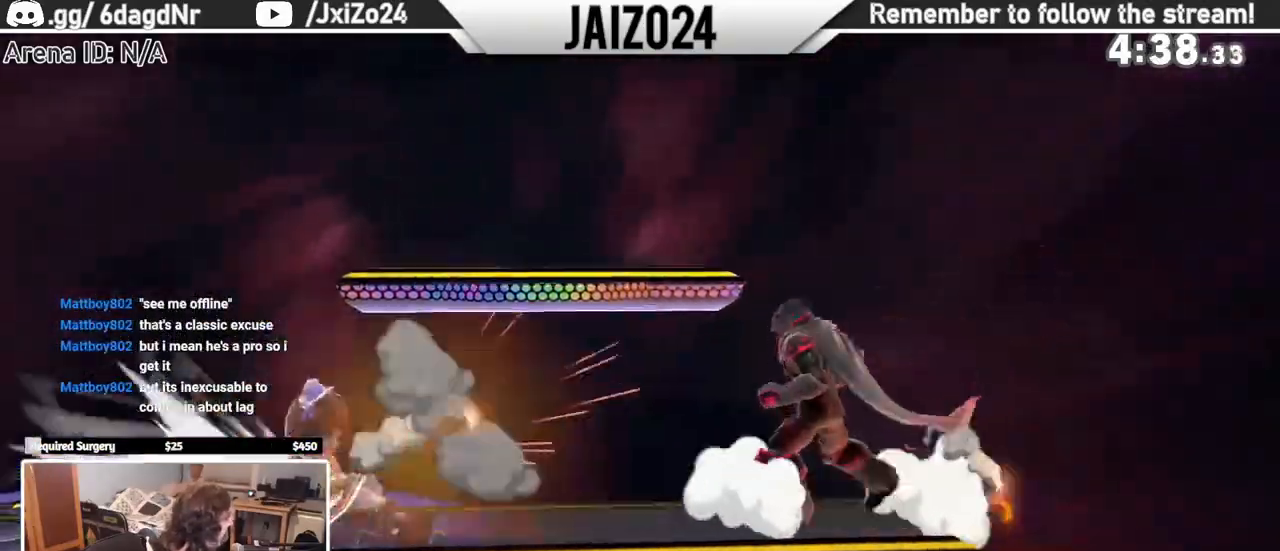
{"buttons": [], "left_stick": "right", "events": [[350, "left_stick", "right"]]}
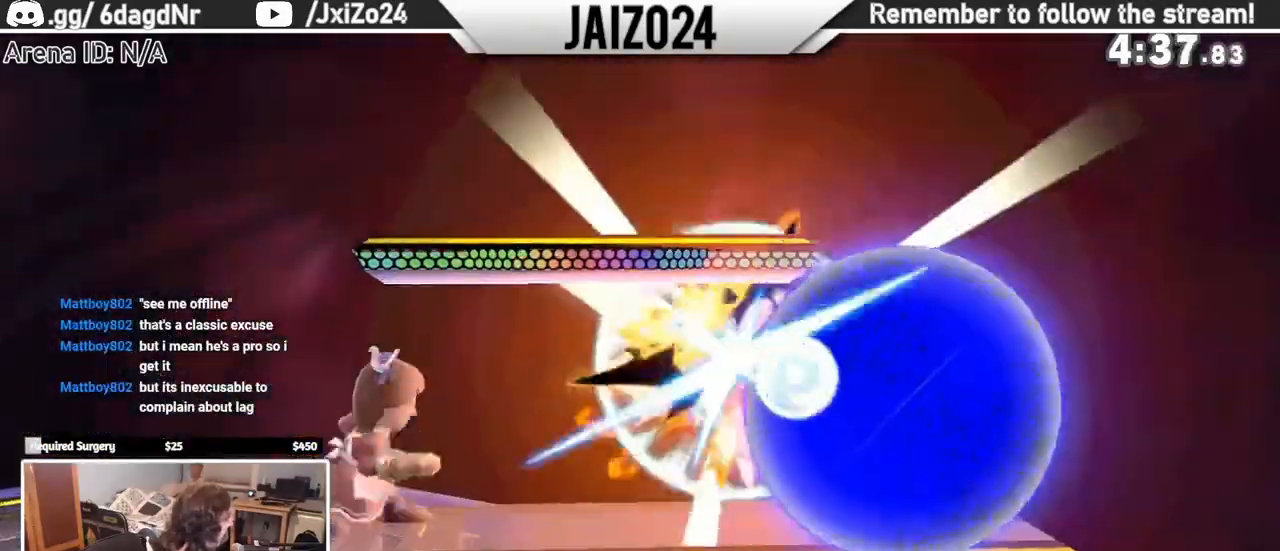
{"buttons": [], "left_stick": "center", "events": [[117, "L1", "down"], [167, "left_stick", "center"], [250, "L1", "up"], [283, "left_stick", "right"], [433, "left_stick", "center"]]}
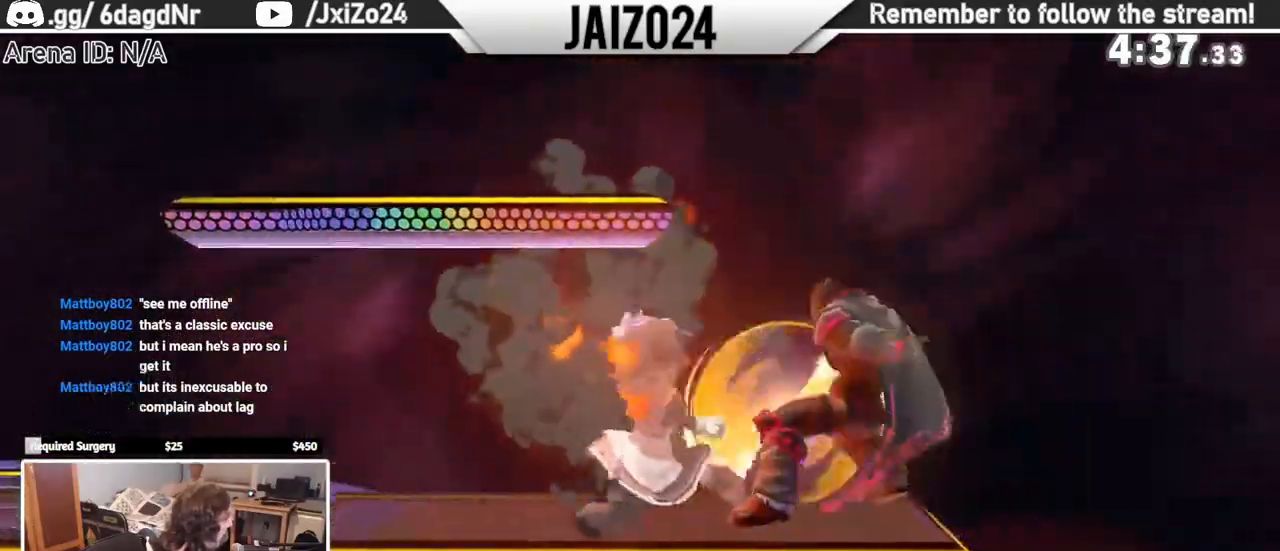
{"buttons": [], "left_stick": "right", "events": [[433, "left_stick", "right"]]}
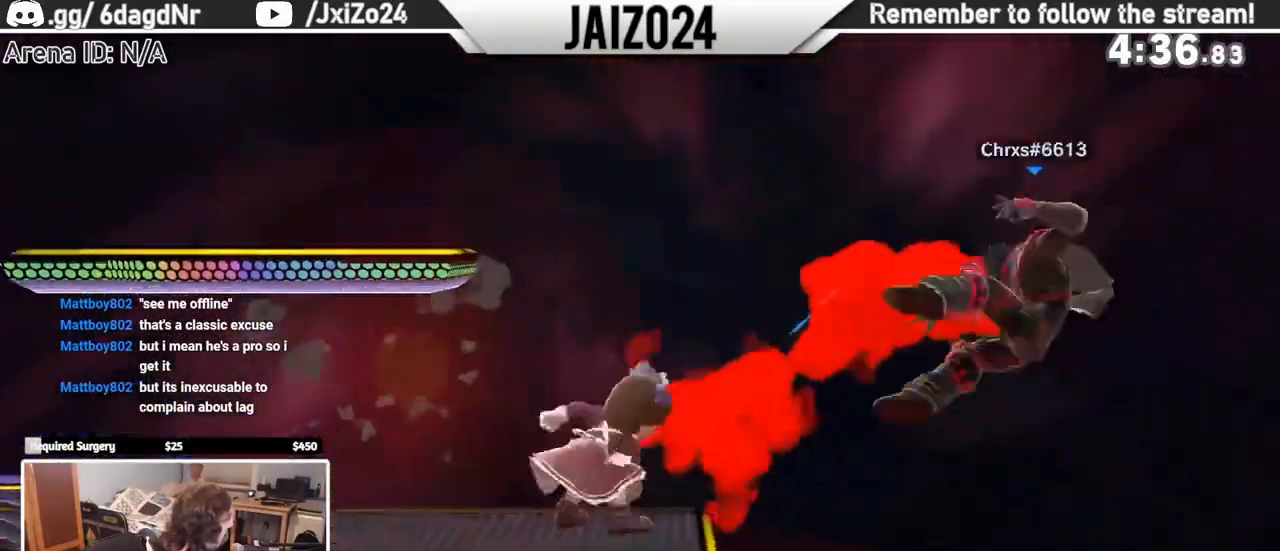
{"buttons": [], "left_stick": "center", "events": [[133, "A", "down"], [233, "A", "up"], [467, "left_stick", "center"]]}
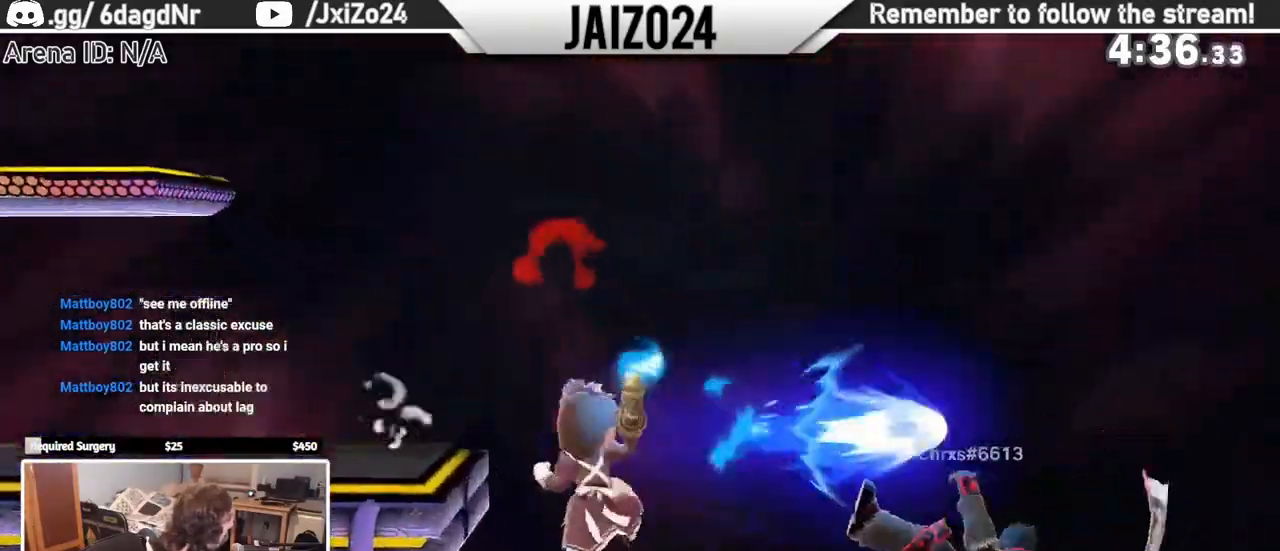
{"buttons": [], "left_stick": "center", "events": [[333, "Y", "down"], [350, "A", "down"], [350, "Y", "up"], [433, "A", "up"]]}
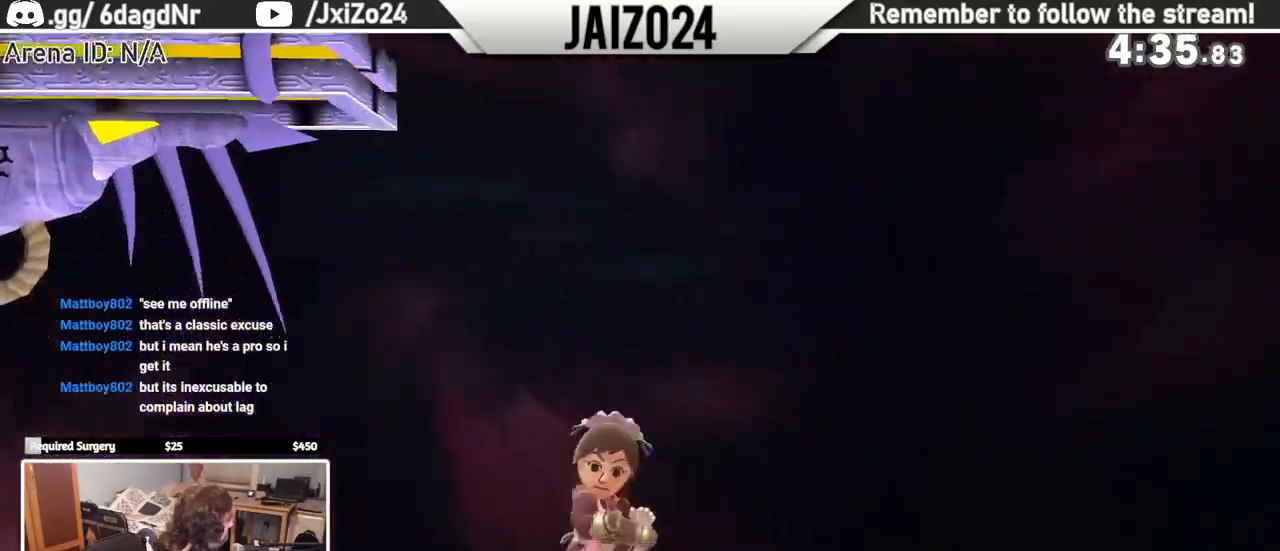
{"buttons": [], "left_stick": "up-left", "events": [[50, "left_stick", "left"], [467, "left_stick", "up-left"]]}
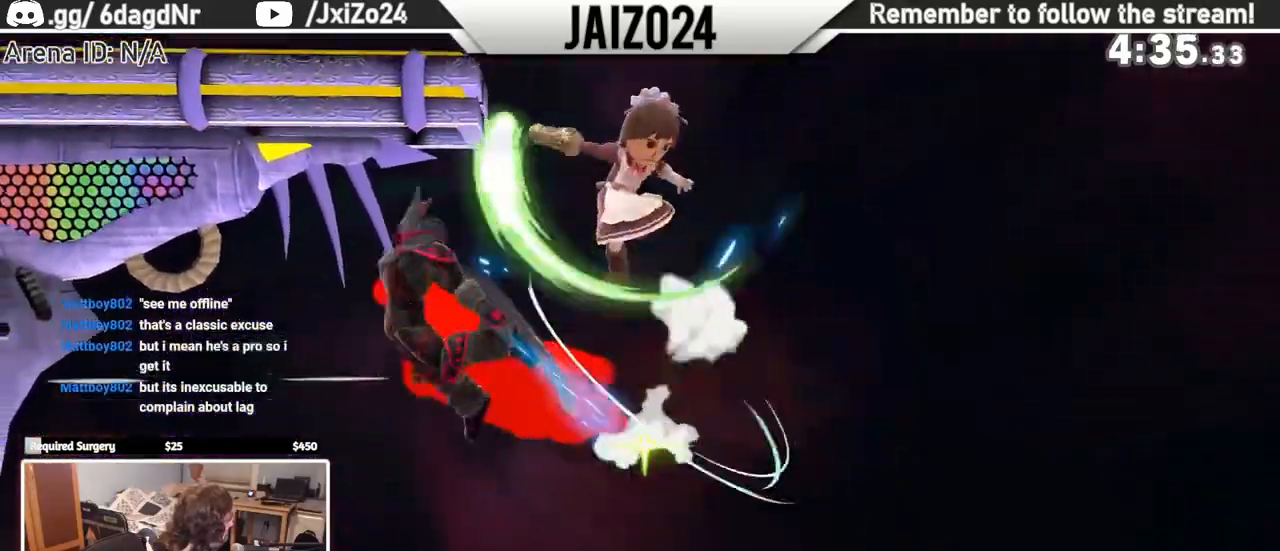
{"buttons": [], "left_stick": "up", "events": [[133, "B", "down"], [217, "left_stick", "up"], [400, "B", "up"]]}
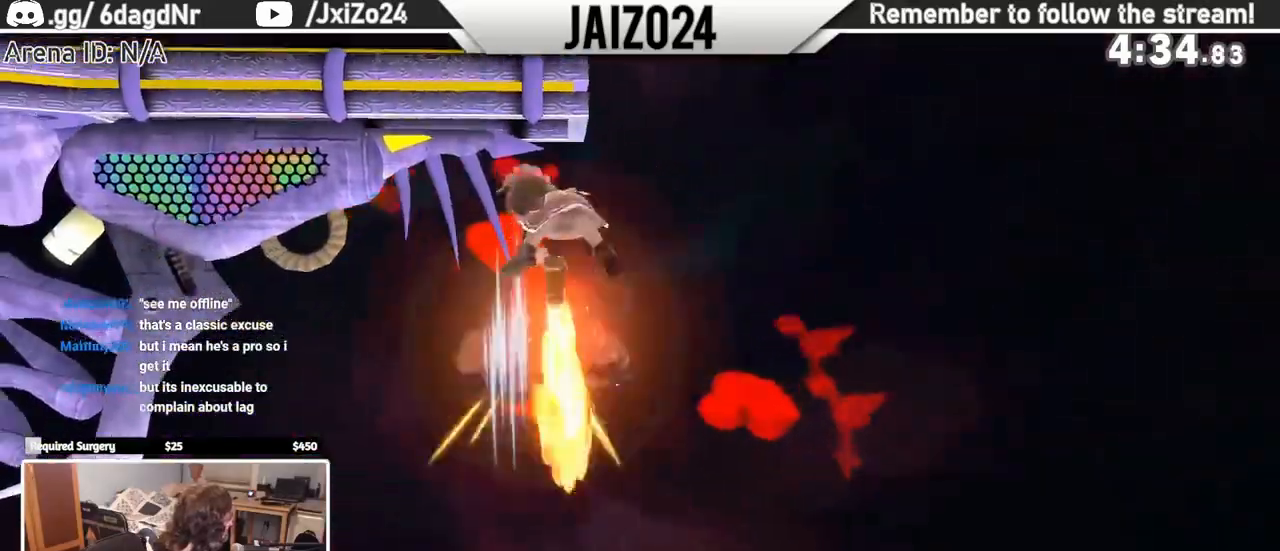
{"buttons": [], "left_stick": "center", "events": [[50, "left_stick", "center"]]}
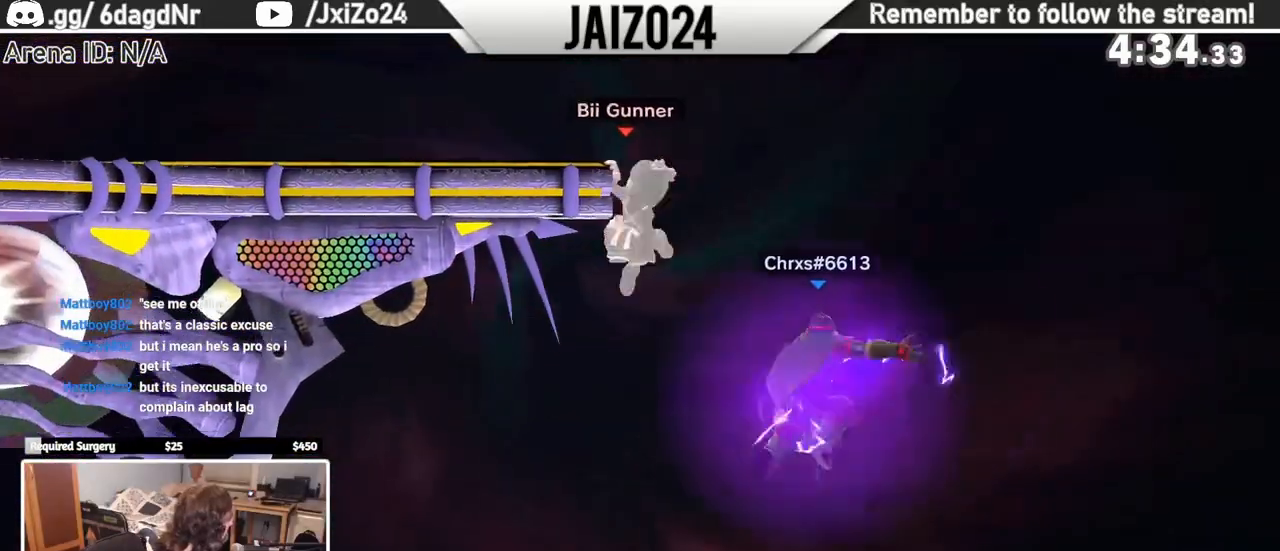
{"buttons": [], "left_stick": "down", "events": [[17, "left_stick", "down"]]}
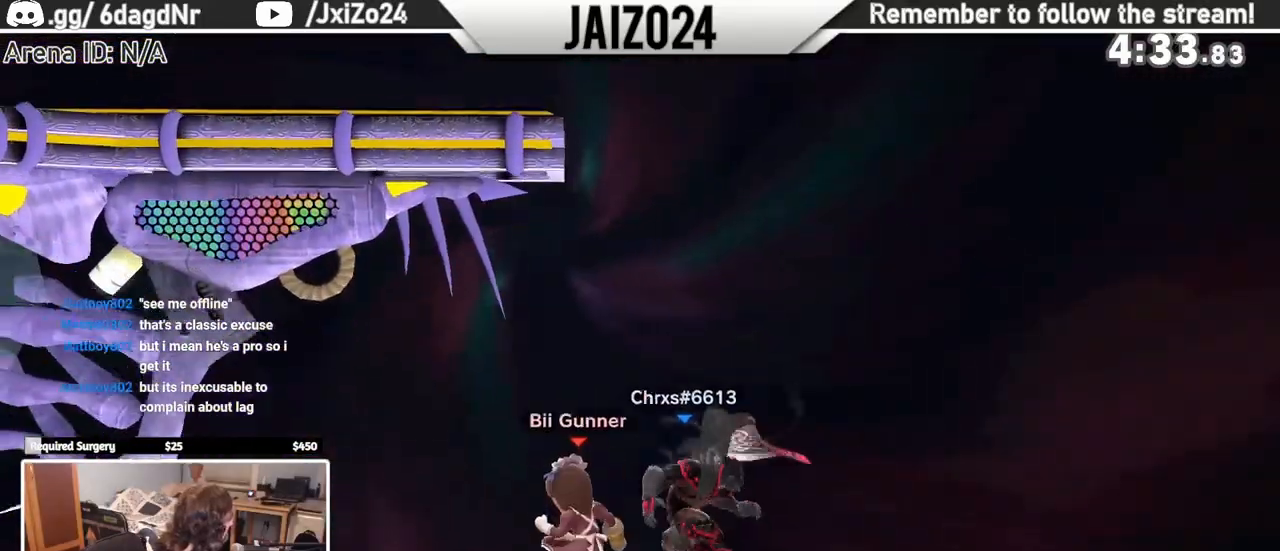
{"buttons": [], "left_stick": "left", "events": [[333, "left_stick", "left"]]}